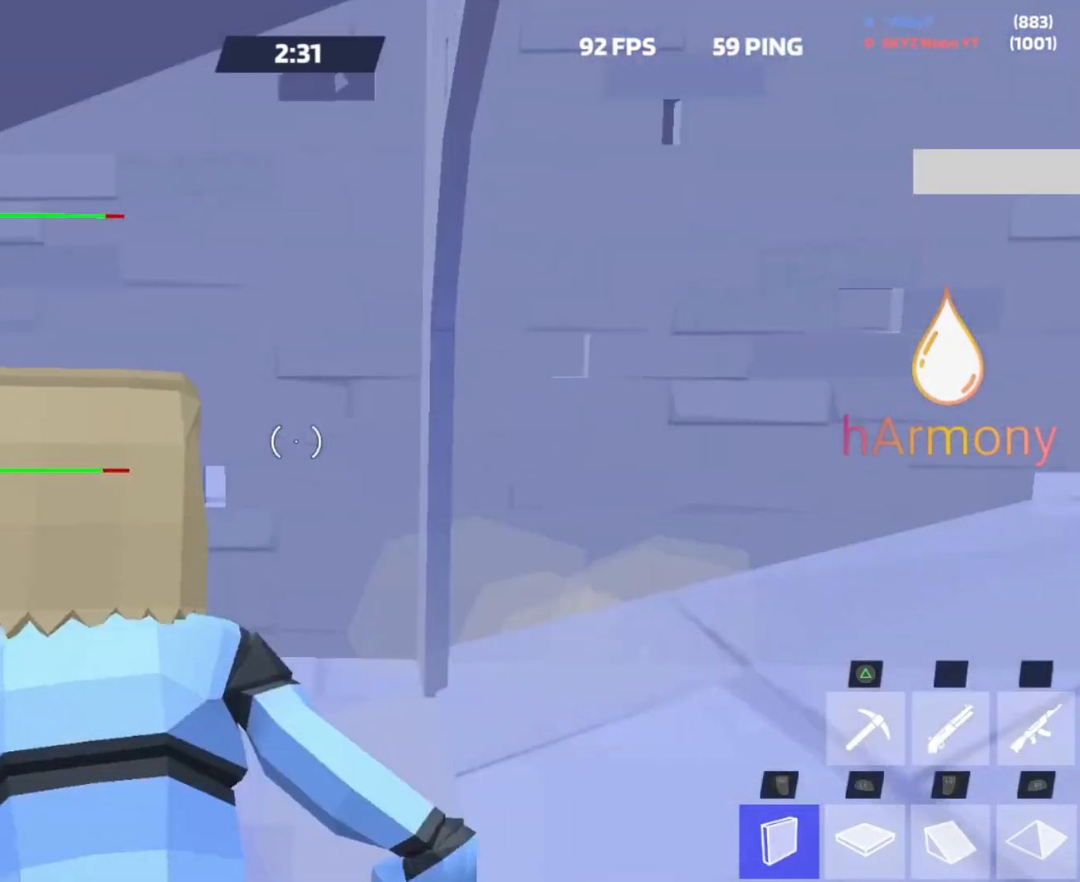
Gameplay with a controller (PlayStation layout); each line is a JSON object with the inputs held at the frame after it. "events" lists button and stick changes between this image and that frame as [ms after this image, input, new state], when the widget could be followed in between. Not read: R3 TOUCHPAD.
{"buttons": [], "left_stick": "center", "right_stick": "center", "events": [[67, "left_stick", "up-left"], [183, "L3", "down"], [183, "left_stick", "center"], [183, "right_stick", "left"], [250, "left_stick", "up-right"], [283, "L3", "up"], [317, "right_stick", "center"], [350, "R2", "up"], [350, "left_stick", "center"], [400, "left_stick", "down"], [450, "left_stick", "center"]]}
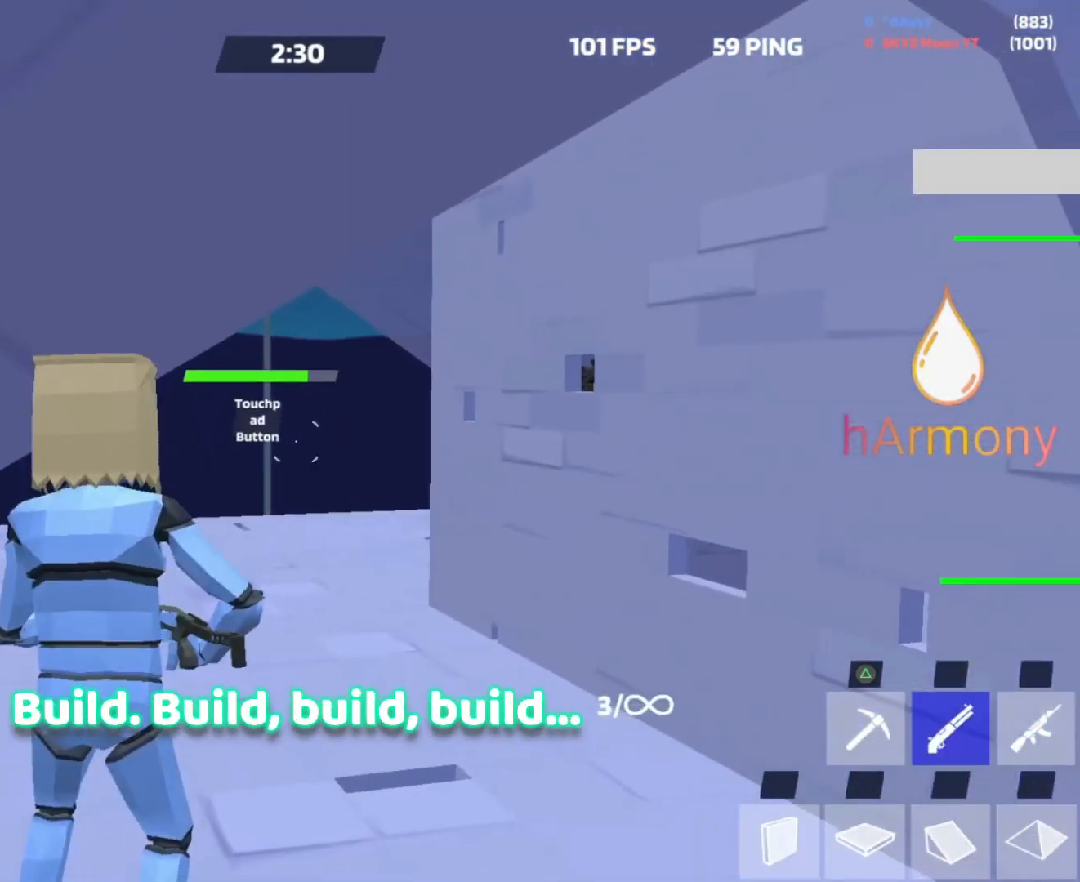
{"buttons": ["R2"], "left_stick": "left", "right_stick": "center", "events": [[33, "L3", "down"], [183, "L3", "up"], [183, "left_stick", "up-right"], [233, "R2", "down"], [500, "left_stick", "left"]]}
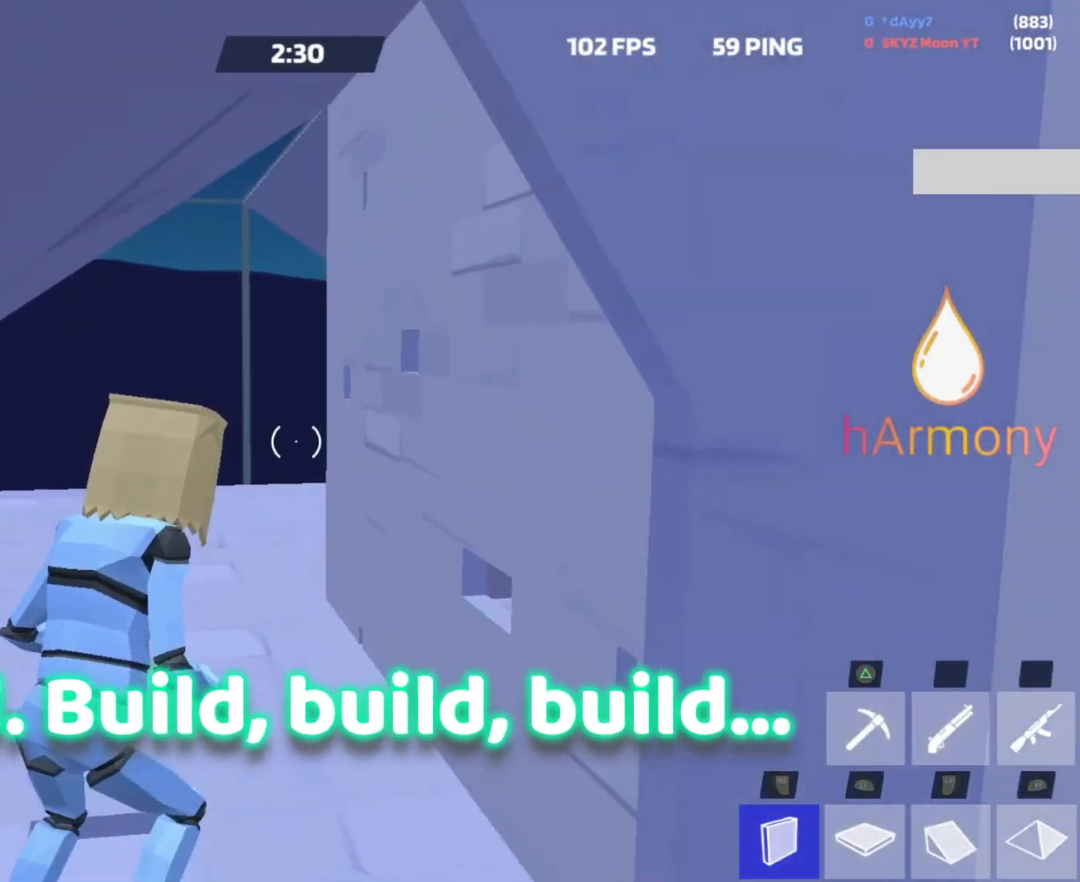
{"buttons": ["L3"], "left_stick": "left", "right_stick": "left", "events": [[83, "right_stick", "up-right"], [100, "left_stick", "down-left"], [150, "right_stick", "center"], [267, "R2", "up"], [417, "left_stick", "left"], [450, "L3", "down"], [500, "right_stick", "left"]]}
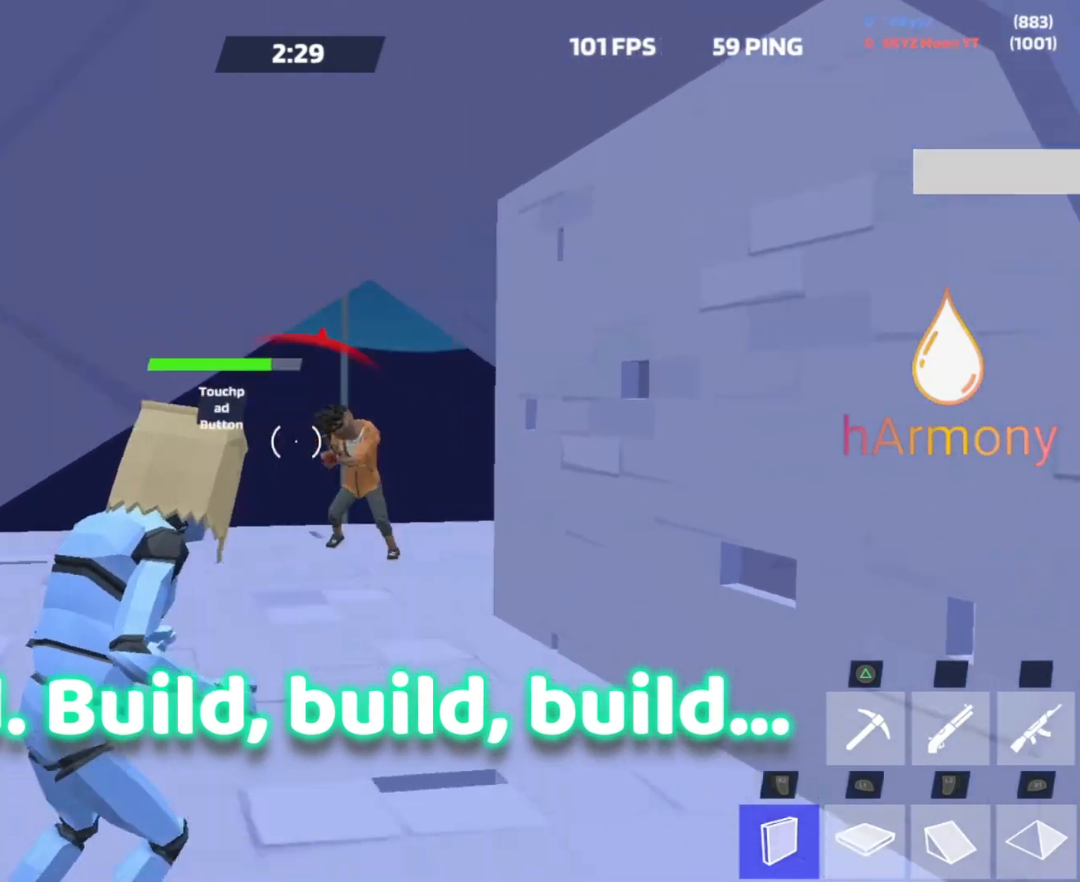
{"buttons": ["L2"], "left_stick": "up-right", "right_stick": "center", "events": [[33, "right_stick", "center"], [83, "L3", "up"], [200, "left_stick", "down-right"], [317, "L3", "down"], [317, "left_stick", "right"], [400, "L3", "up"], [450, "left_stick", "up-right"], [483, "L2", "down"]]}
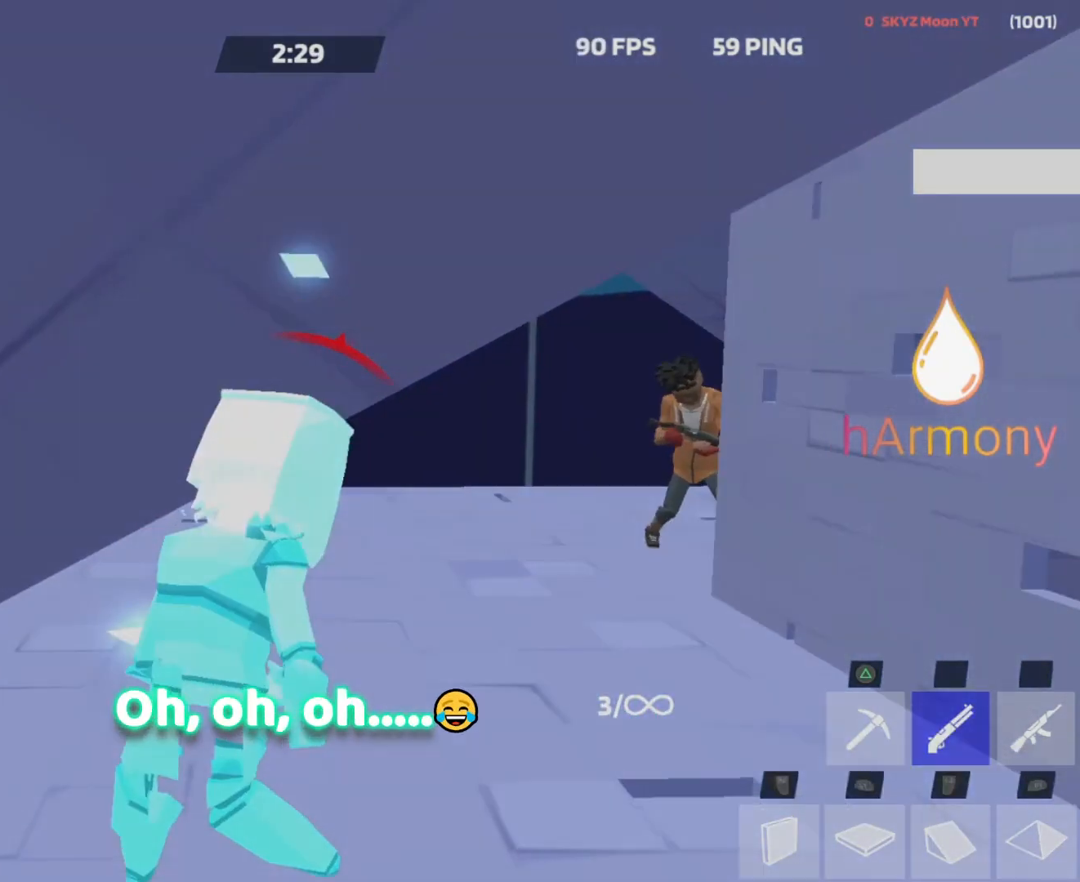
{"buttons": [], "left_stick": "center", "right_stick": "center", "events": [[167, "left_stick", "center"], [233, "L2", "up"]]}
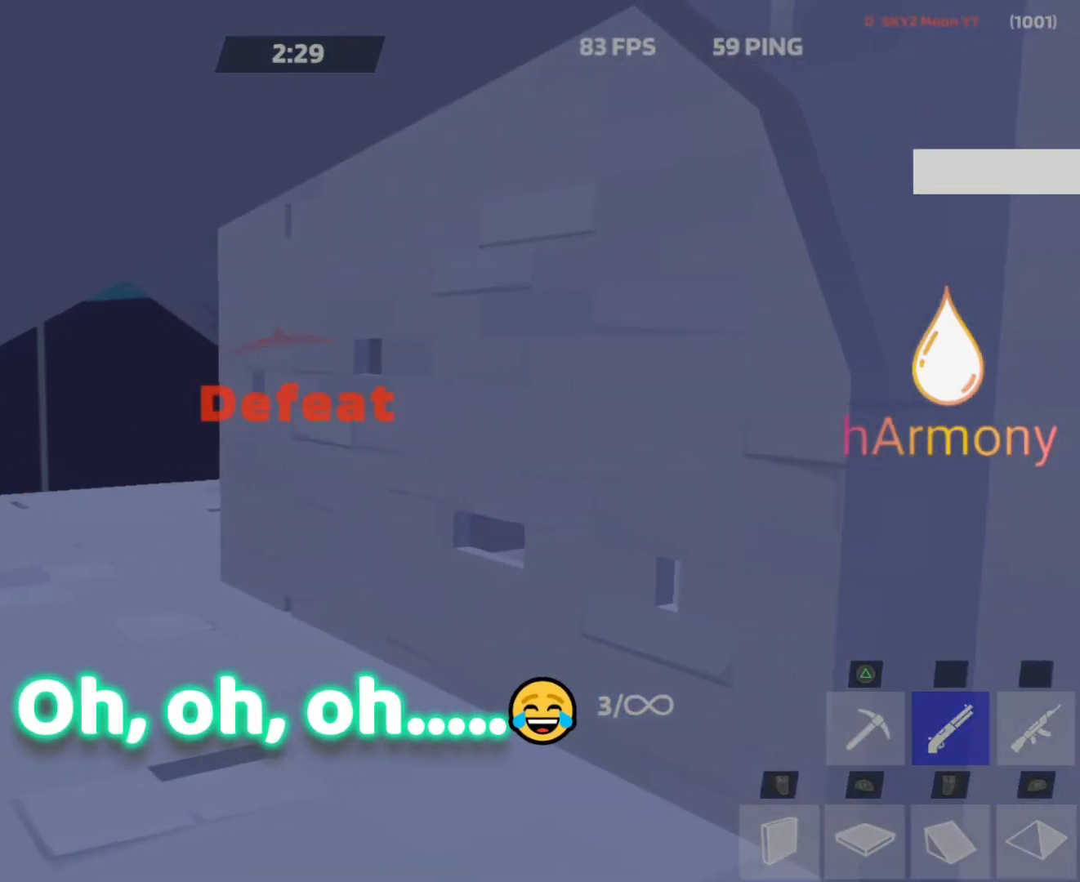
{"buttons": [], "left_stick": "center", "right_stick": "center", "events": []}
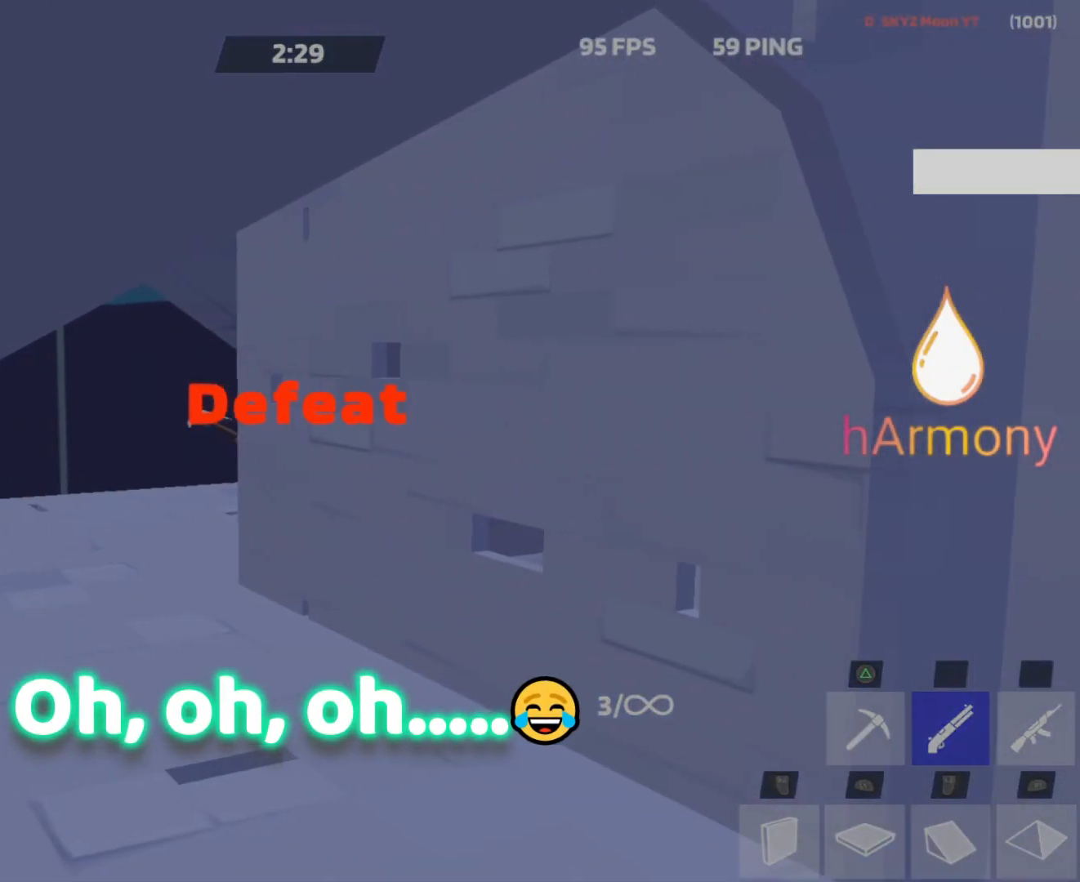
{"buttons": [], "left_stick": "center", "right_stick": "center", "events": []}
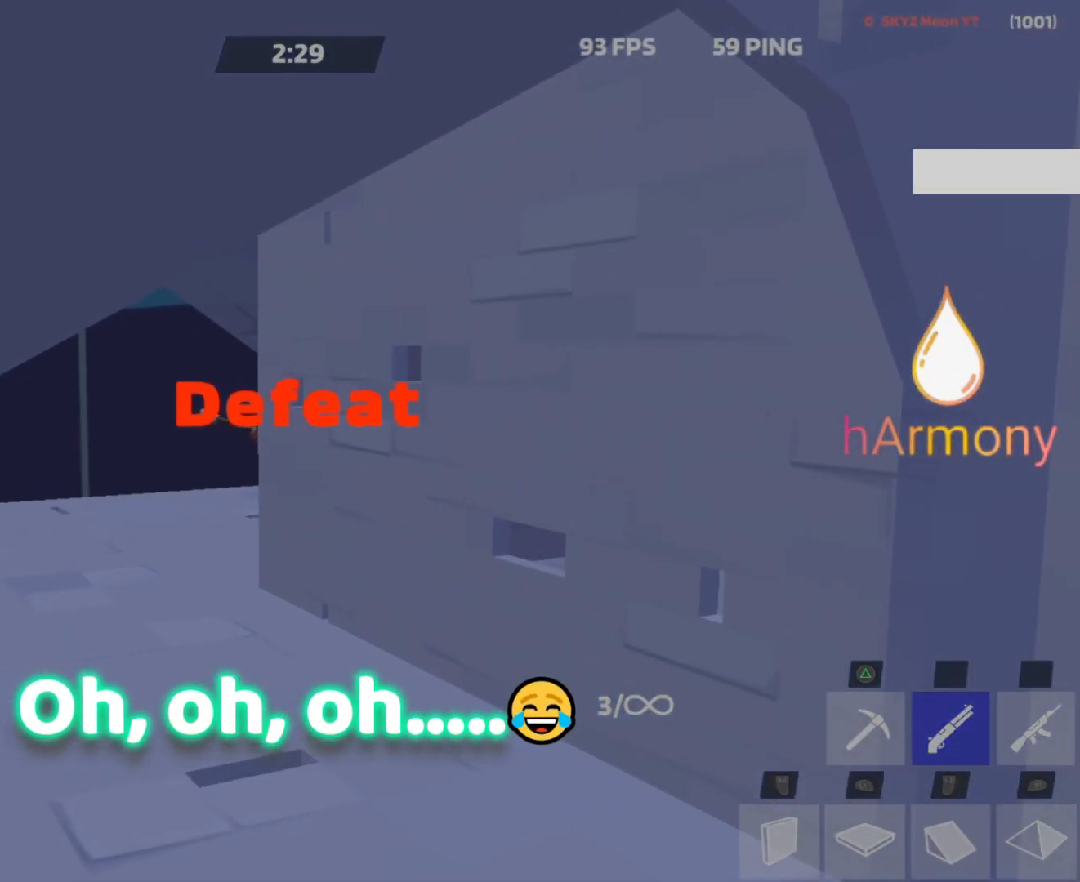
{"buttons": [], "left_stick": "center", "right_stick": "center", "events": []}
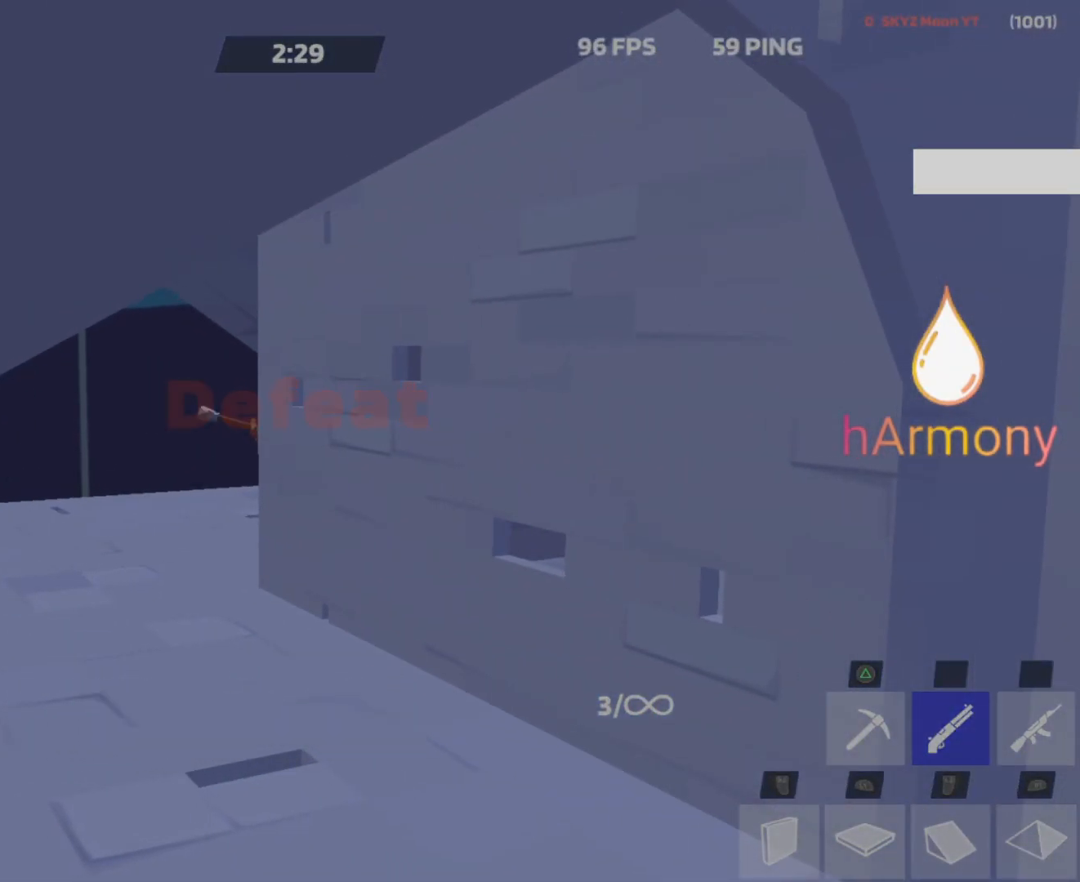
{"buttons": [], "left_stick": "center", "right_stick": "center", "events": []}
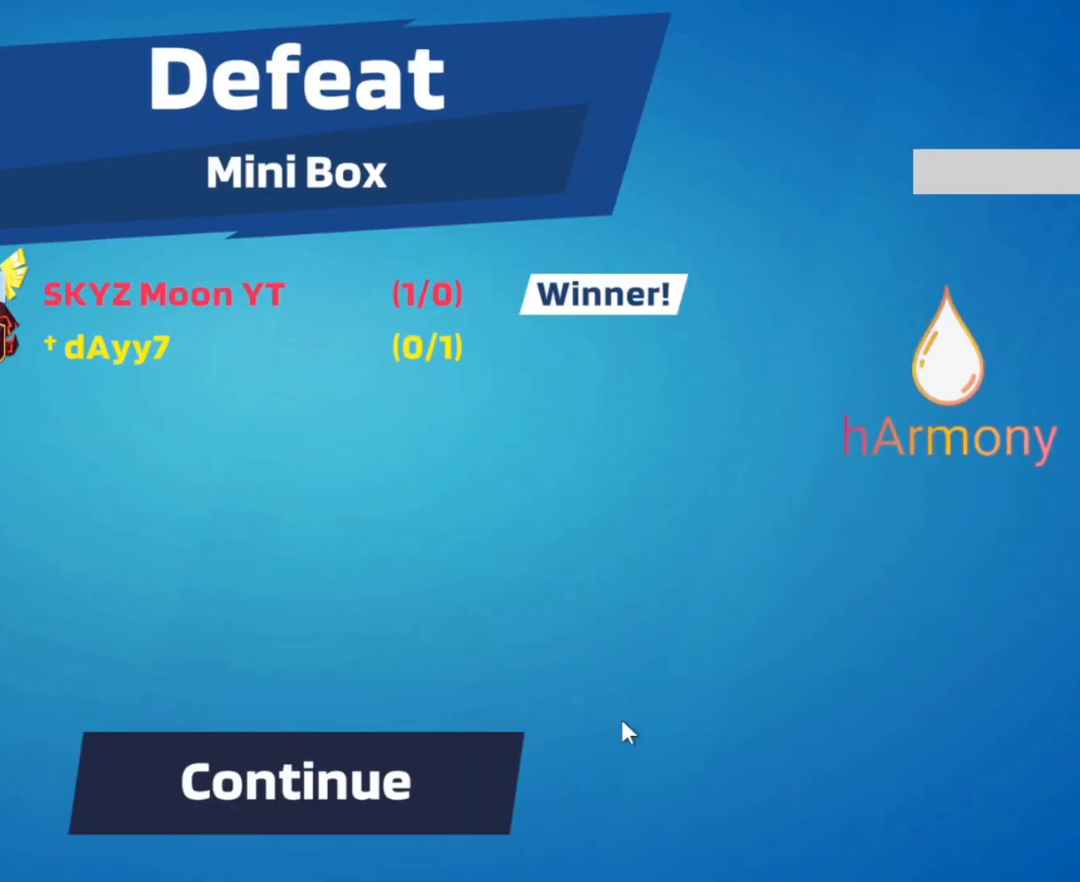
{"buttons": [], "left_stick": "center", "right_stick": "center", "events": []}
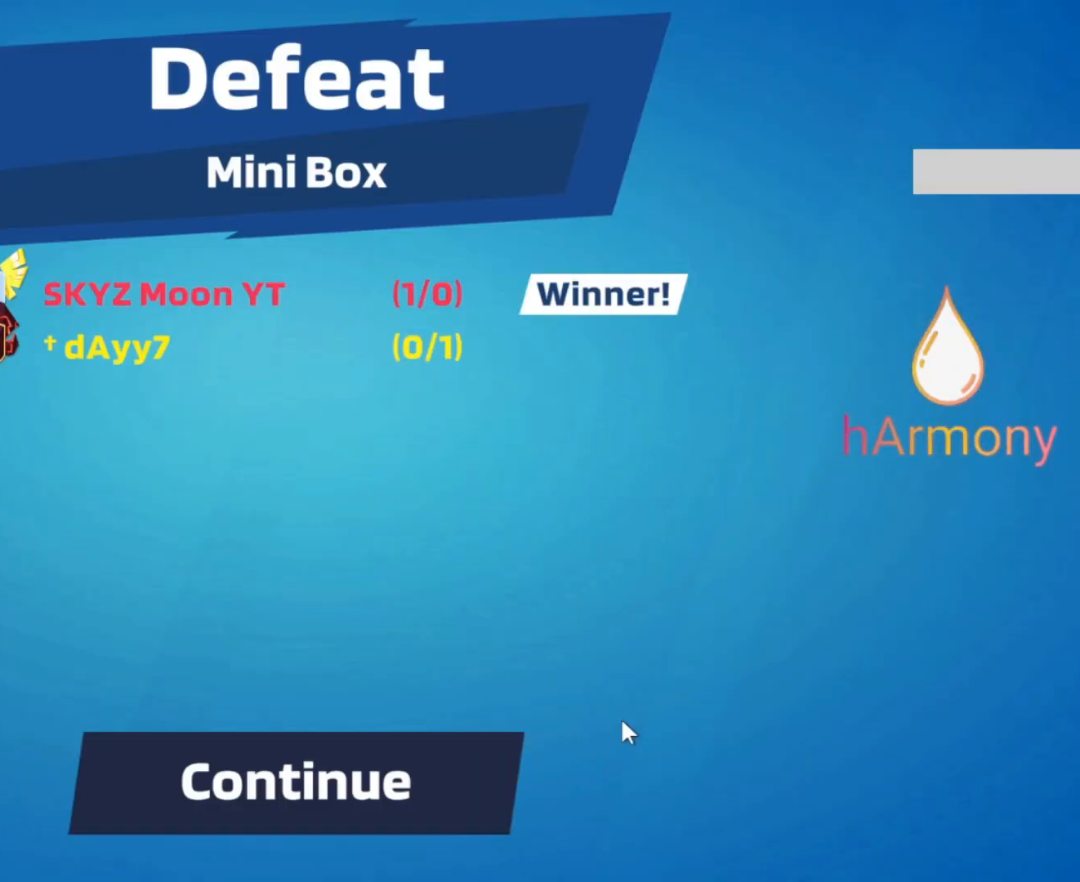
{"buttons": [], "left_stick": "center", "right_stick": "center", "events": []}
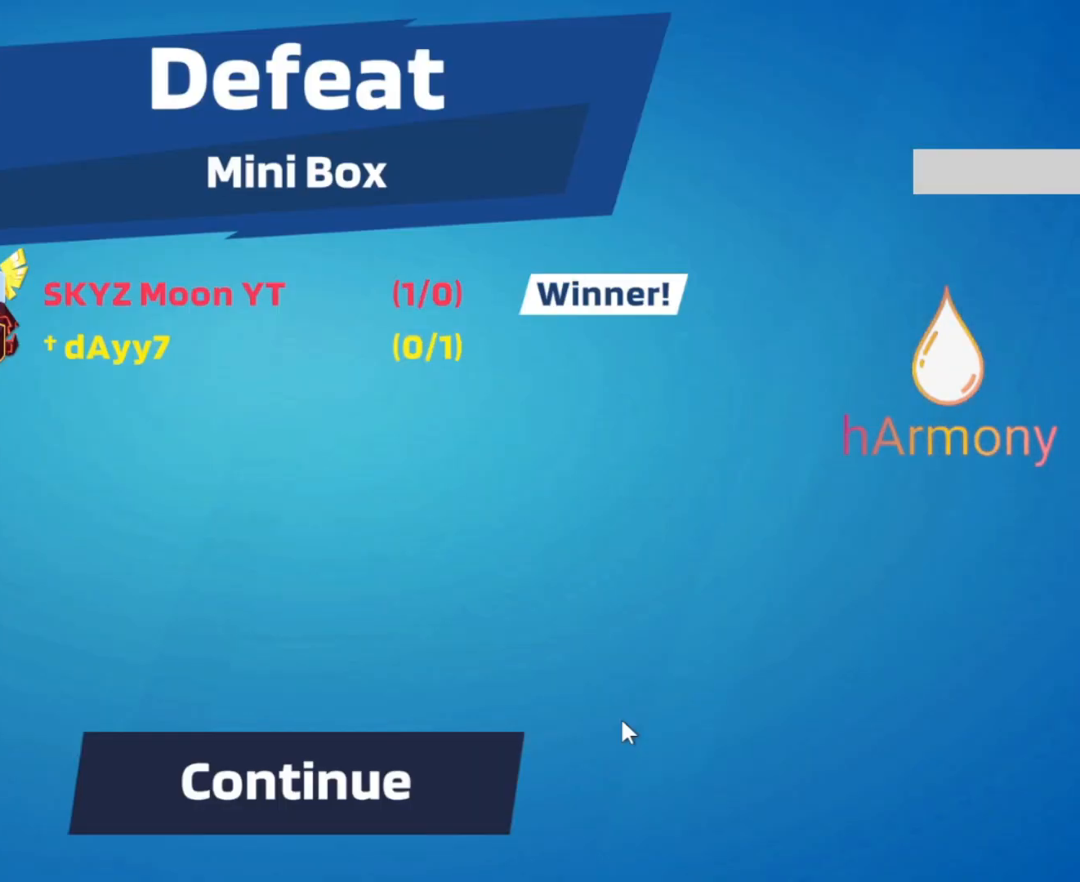
{"buttons": [], "left_stick": "center", "right_stick": "center", "events": []}
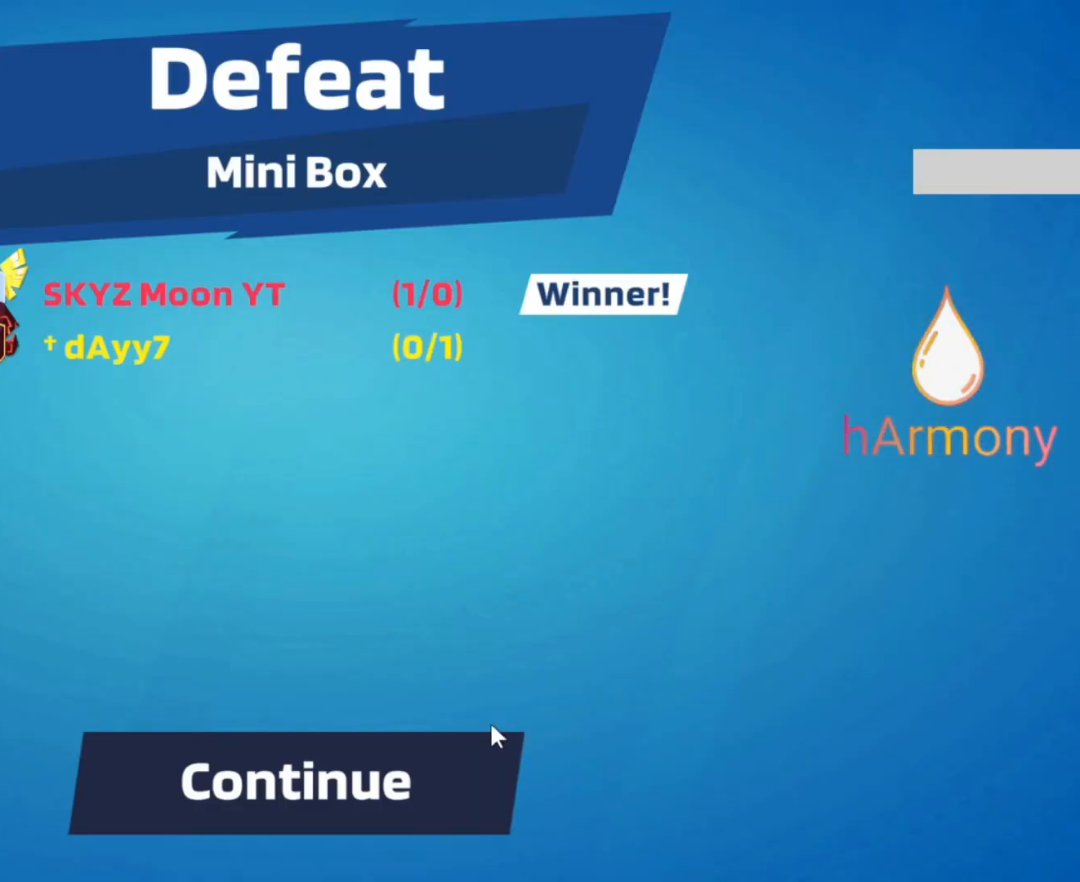
{"buttons": [], "left_stick": "center", "right_stick": "center", "events": []}
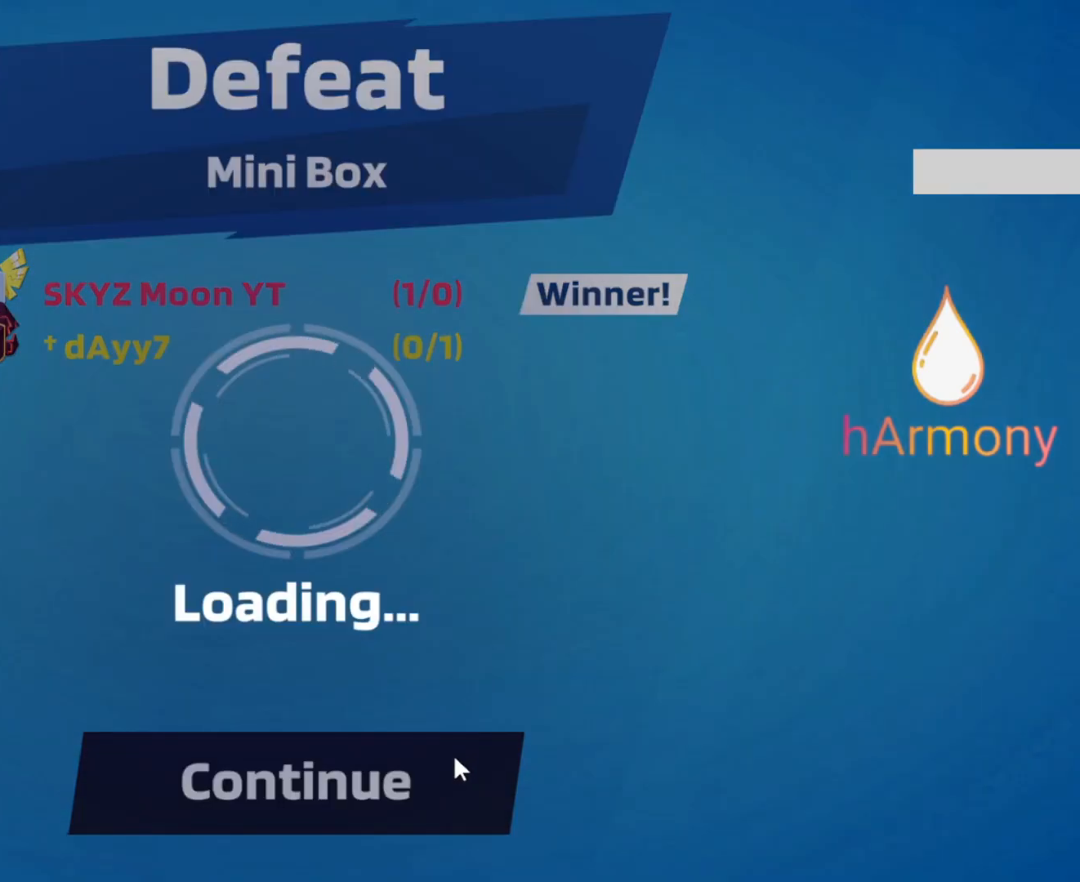
{"buttons": [], "left_stick": "center", "right_stick": "center", "events": []}
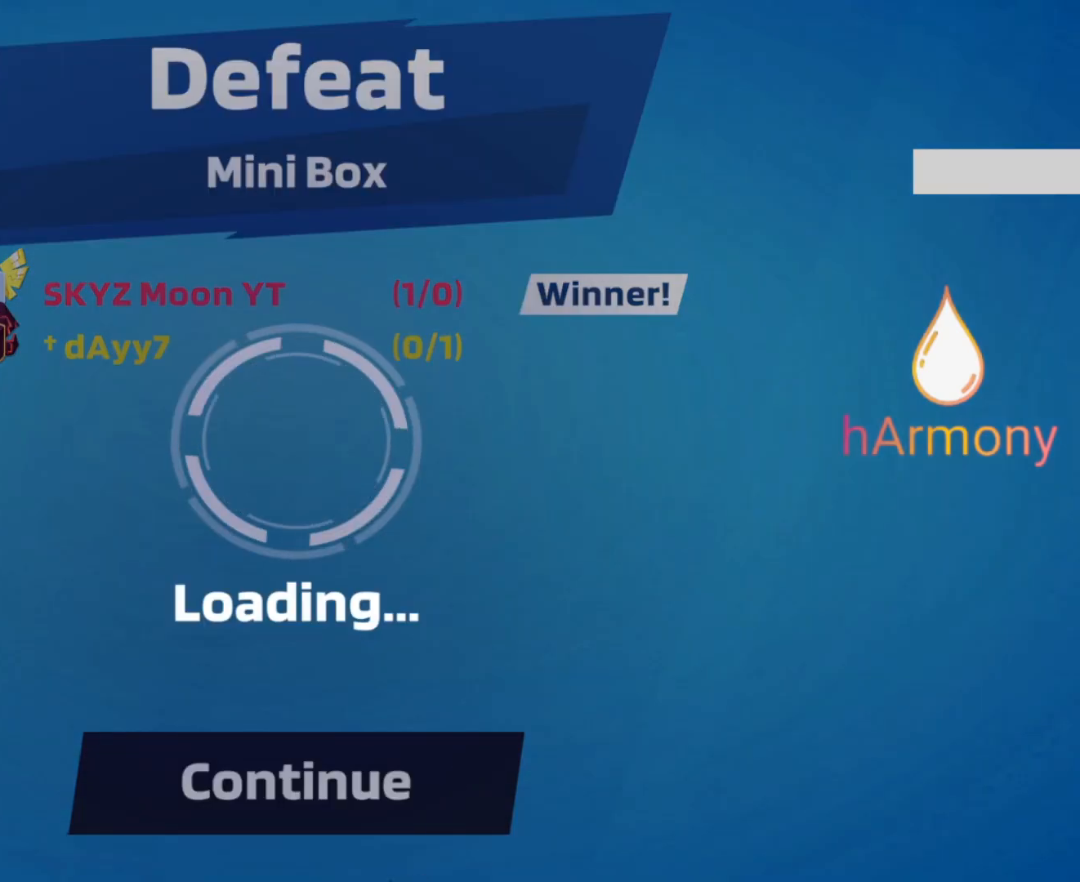
{"buttons": [], "left_stick": "center", "right_stick": "center", "events": []}